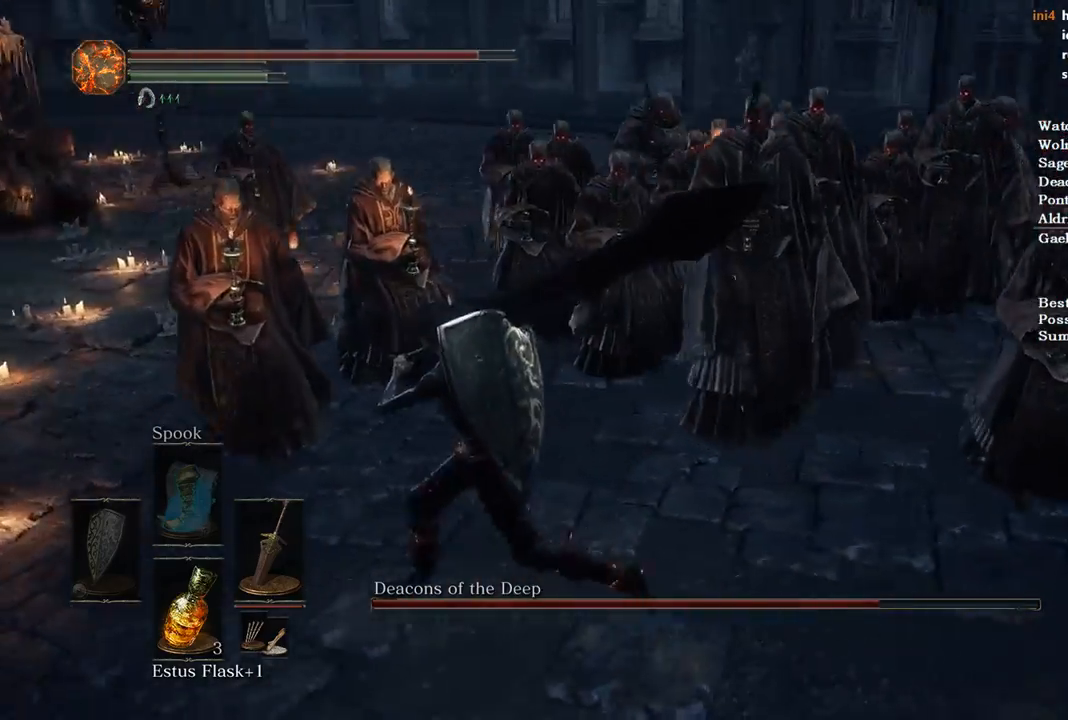
Gameplay with a controller (Xbox layout); each line is a JSON object with the inputs held at the frame after it. "events" lists button and stick changes between this image and that frame as [ms after this image, input, new state], when the widget could be followed in between.
{"buttons": [], "left_stick": "left", "right_stick": "right", "events": []}
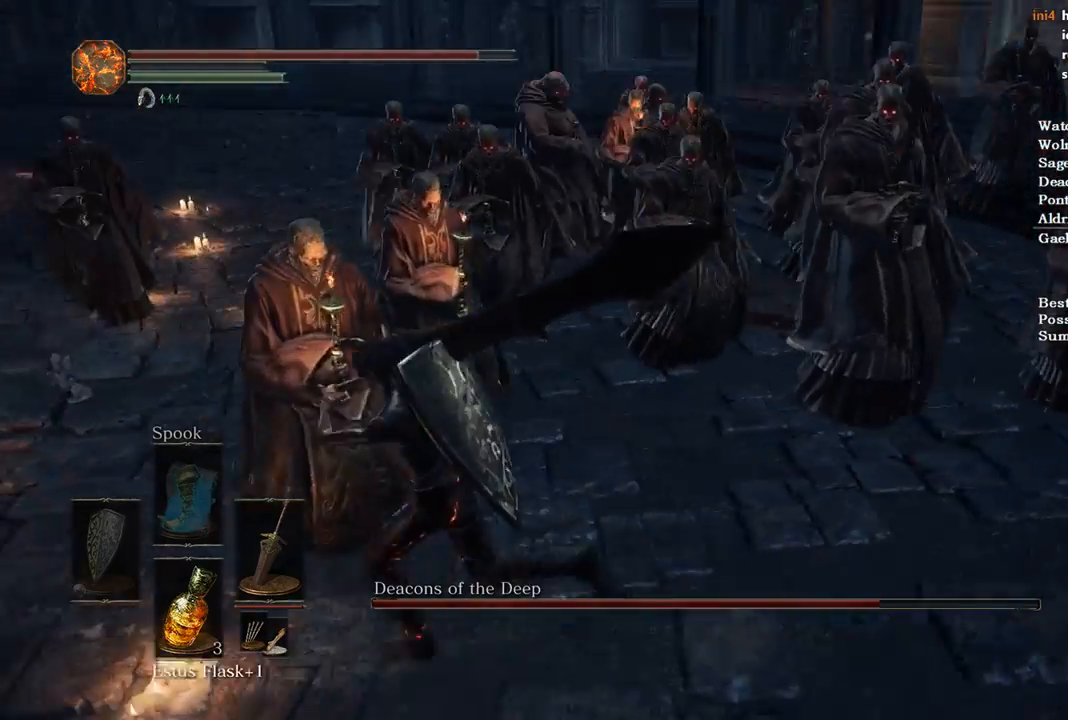
{"buttons": [], "left_stick": "left", "right_stick": "right", "events": []}
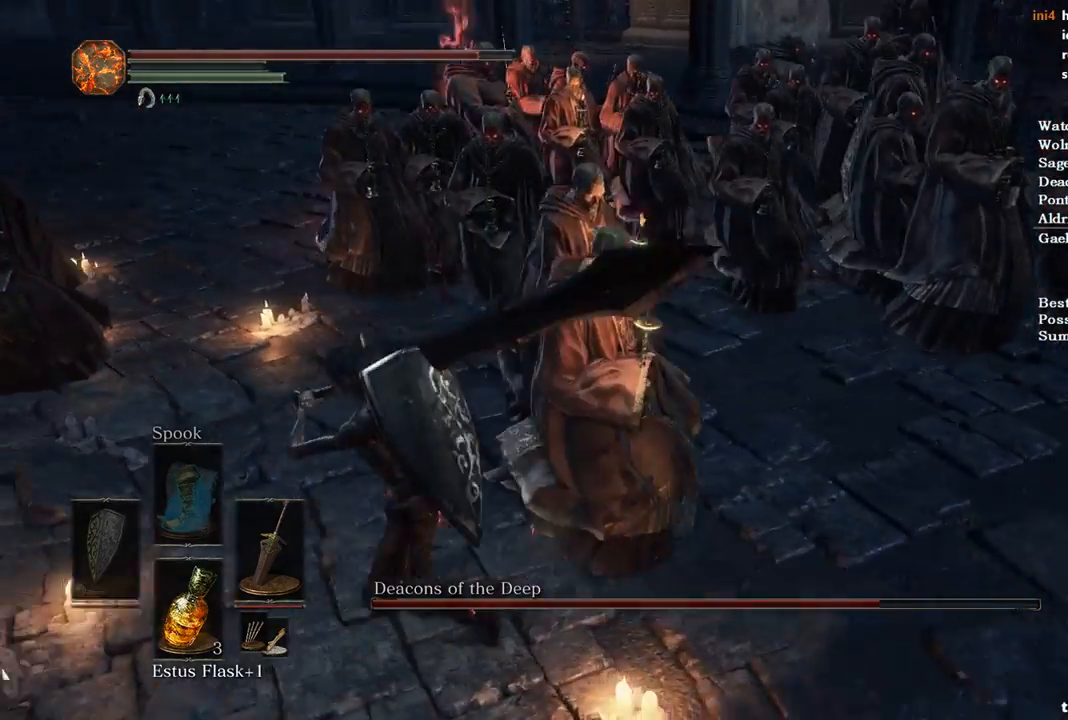
{"buttons": ["B"], "left_stick": "up-left", "right_stick": "right", "events": [[100, "left_stick", "up-left"], [333, "B", "down"]]}
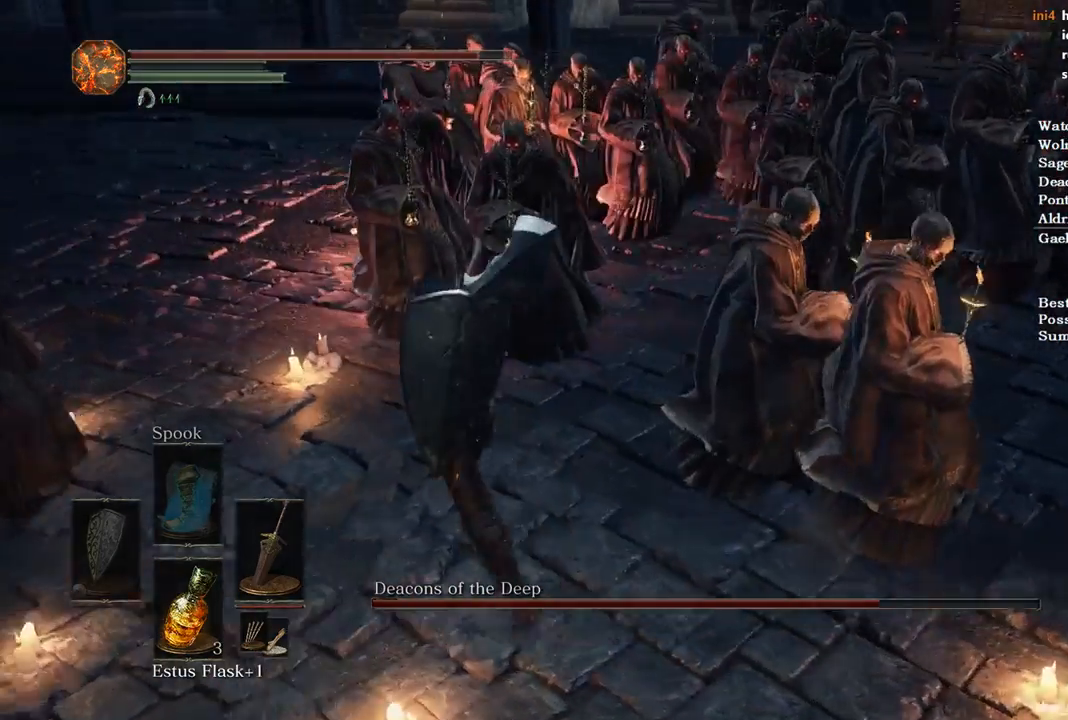
{"buttons": ["B"], "left_stick": "up-left", "right_stick": "right", "events": []}
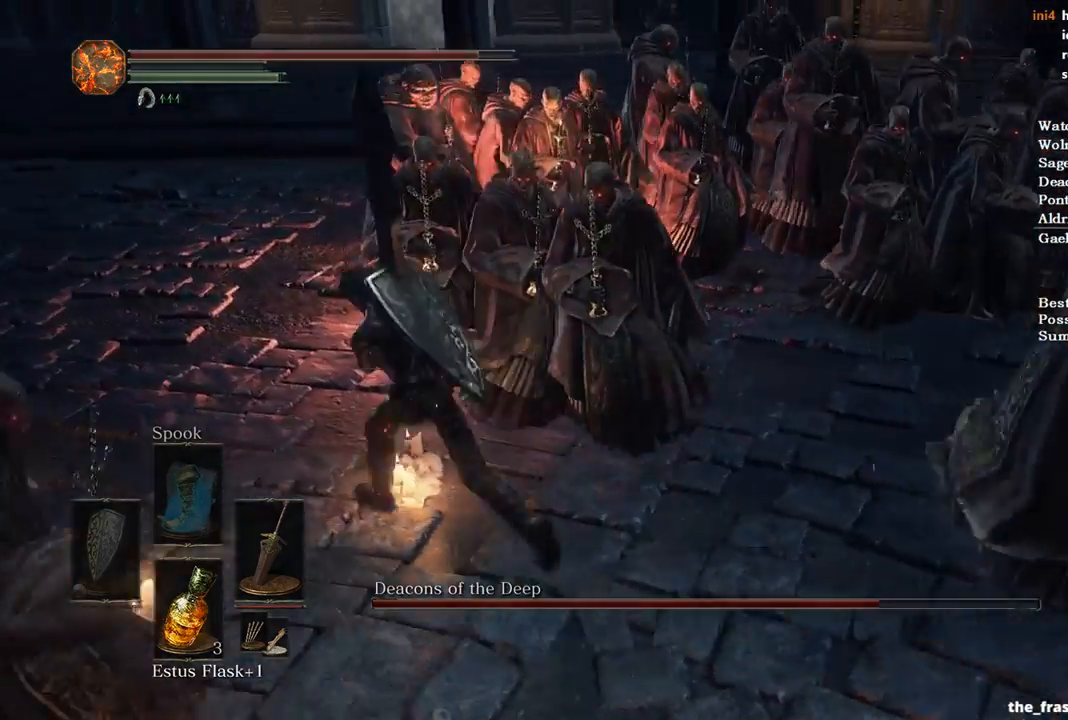
{"buttons": [], "left_stick": "up", "right_stick": "right", "events": [[67, "B", "up"], [333, "left_stick", "up"], [367, "R1", "down"], [467, "R1", "up"]]}
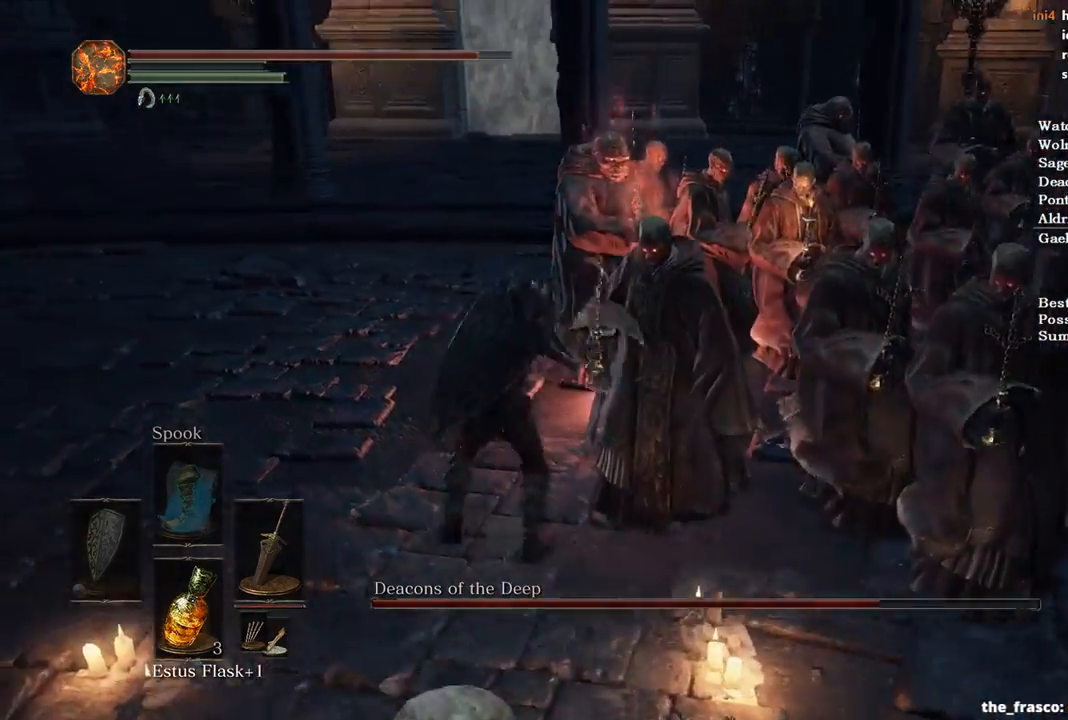
{"buttons": [], "left_stick": "up", "right_stick": "right", "events": []}
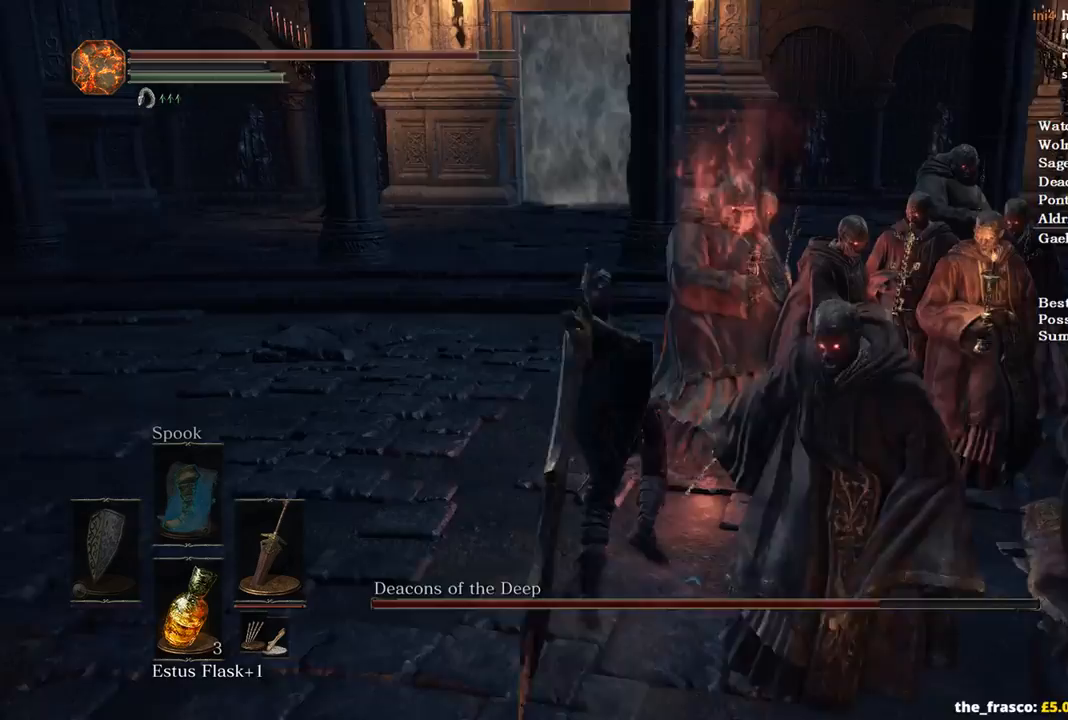
{"buttons": [], "left_stick": "up", "right_stick": "right", "events": []}
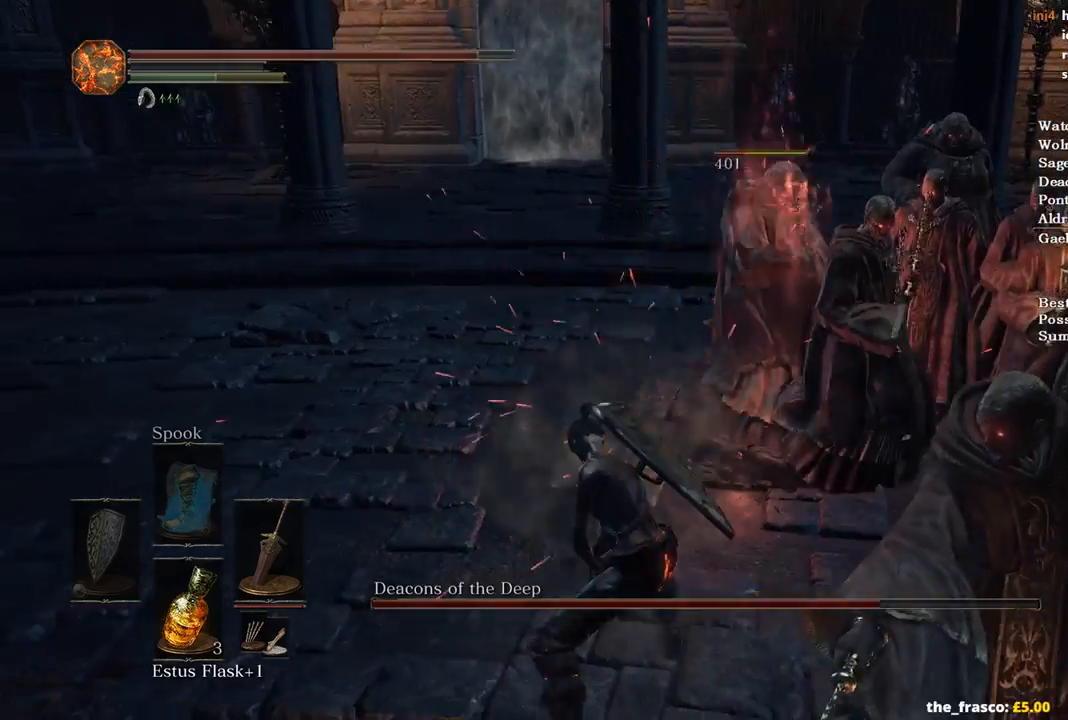
{"buttons": [], "left_stick": "up", "right_stick": "down-right", "events": [[67, "R1", "down"], [133, "R1", "up"], [200, "right_stick", "down-right"]]}
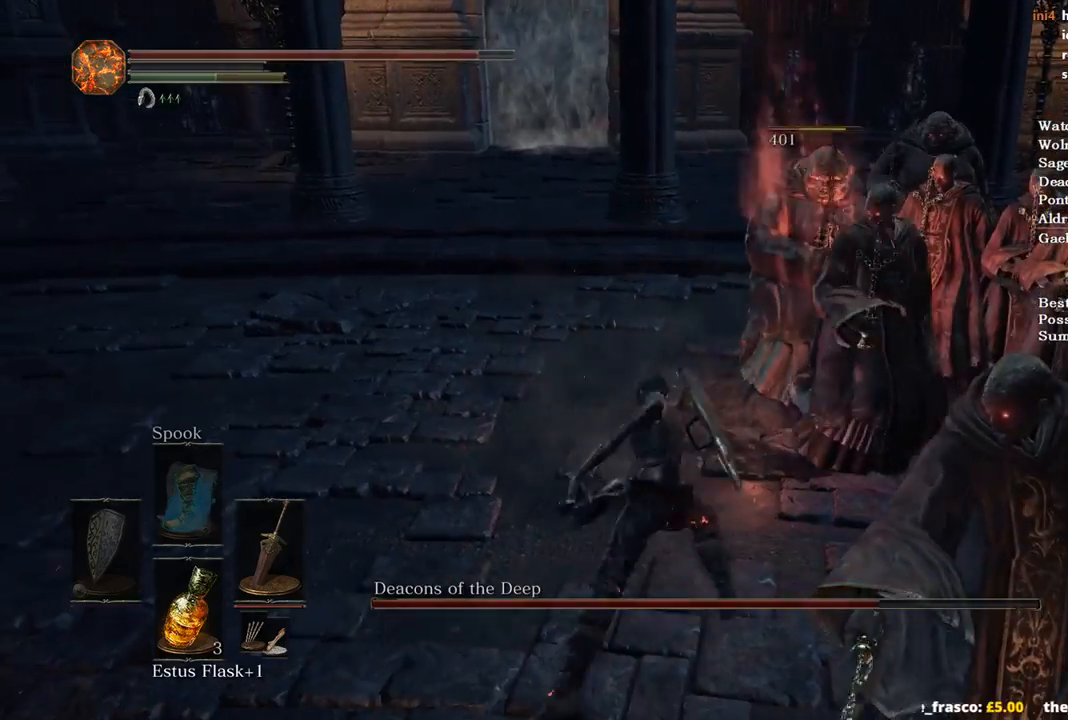
{"buttons": [], "left_stick": "up", "right_stick": "down-right", "events": []}
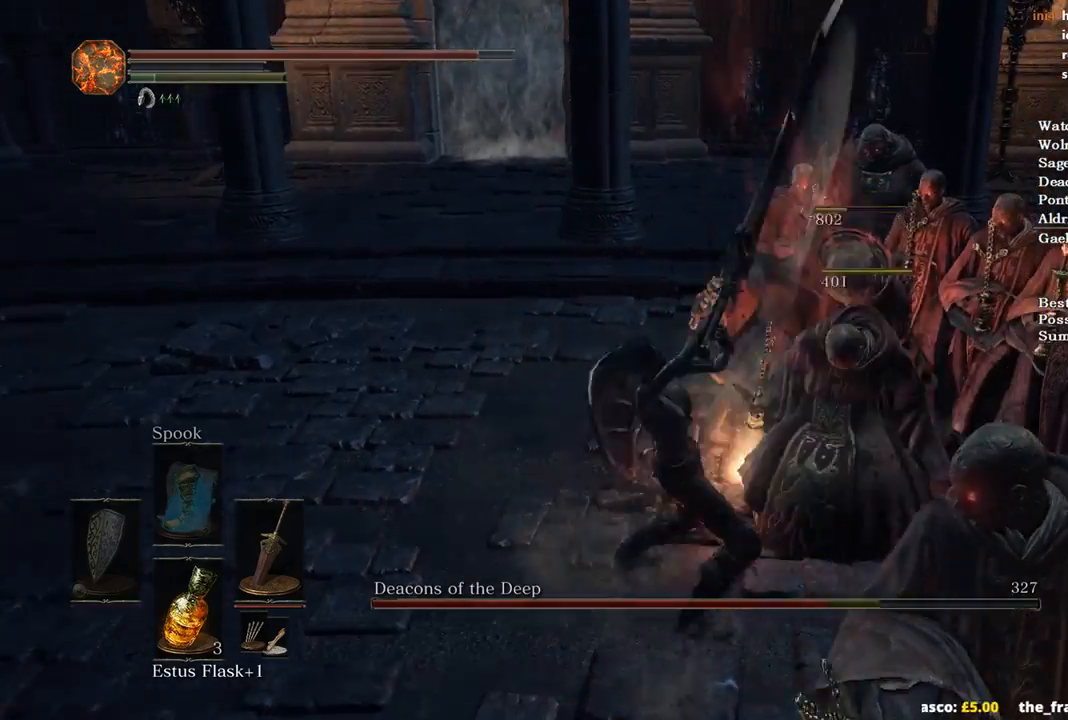
{"buttons": [], "left_stick": "up", "right_stick": "down-right", "events": [[233, "left_stick", "center"], [433, "left_stick", "up"]]}
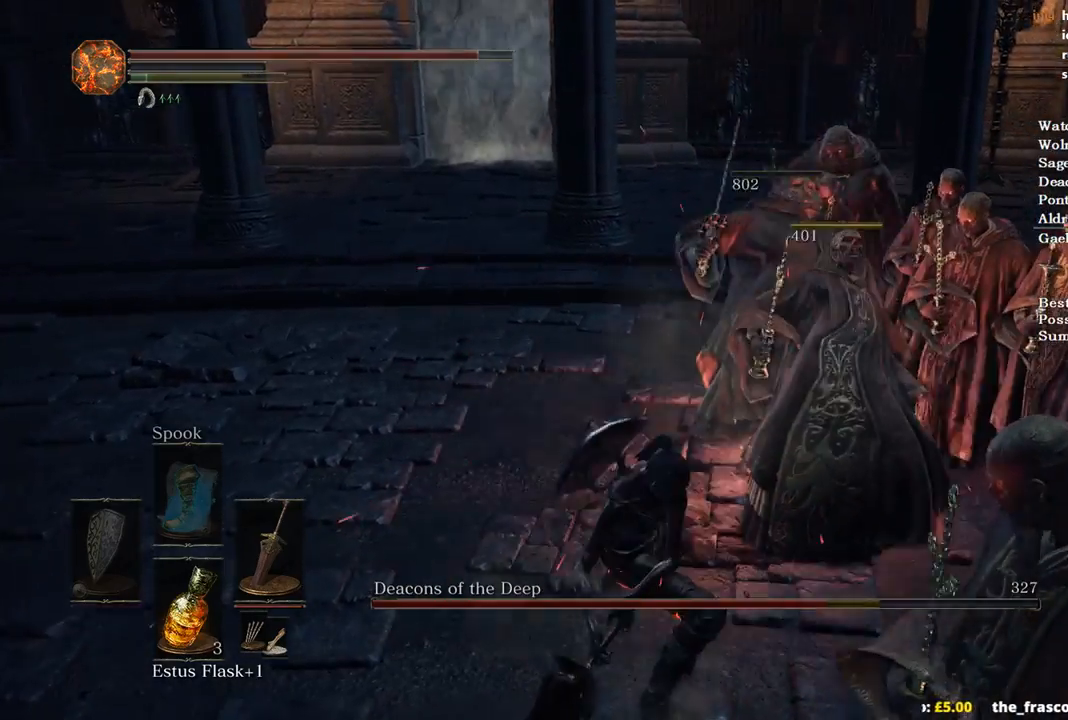
{"buttons": [], "left_stick": "left", "right_stick": "right", "events": [[200, "left_stick", "up-left"], [333, "left_stick", "left"], [333, "right_stick", "right"]]}
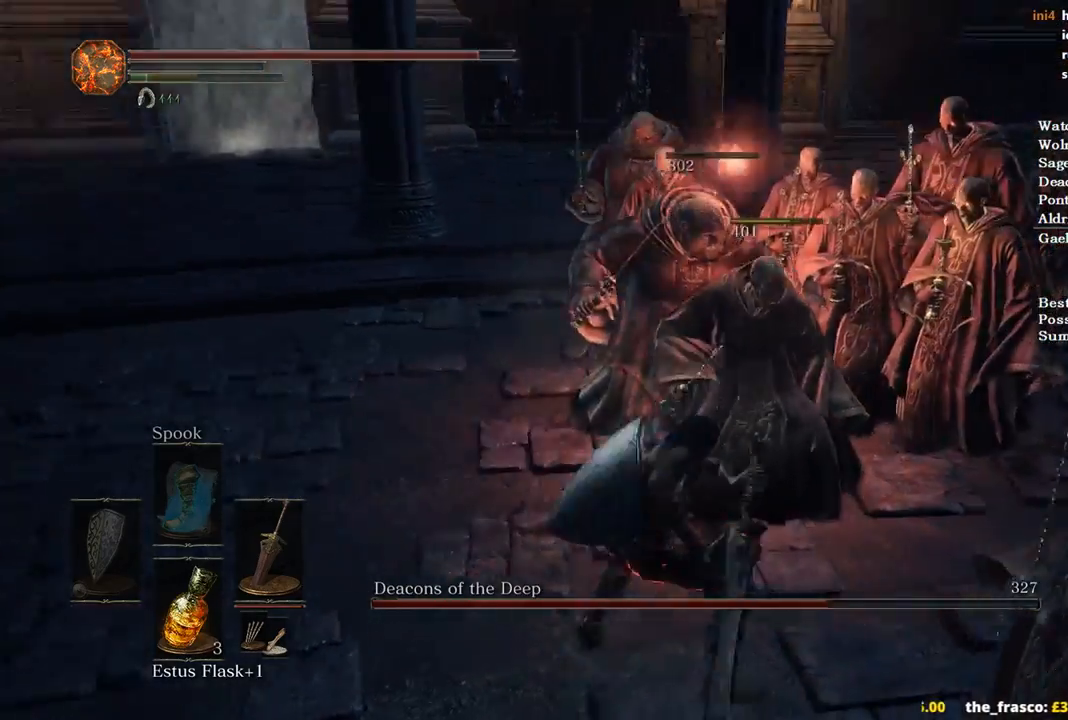
{"buttons": [], "left_stick": "down-left", "right_stick": "right", "events": [[33, "left_stick", "down-left"]]}
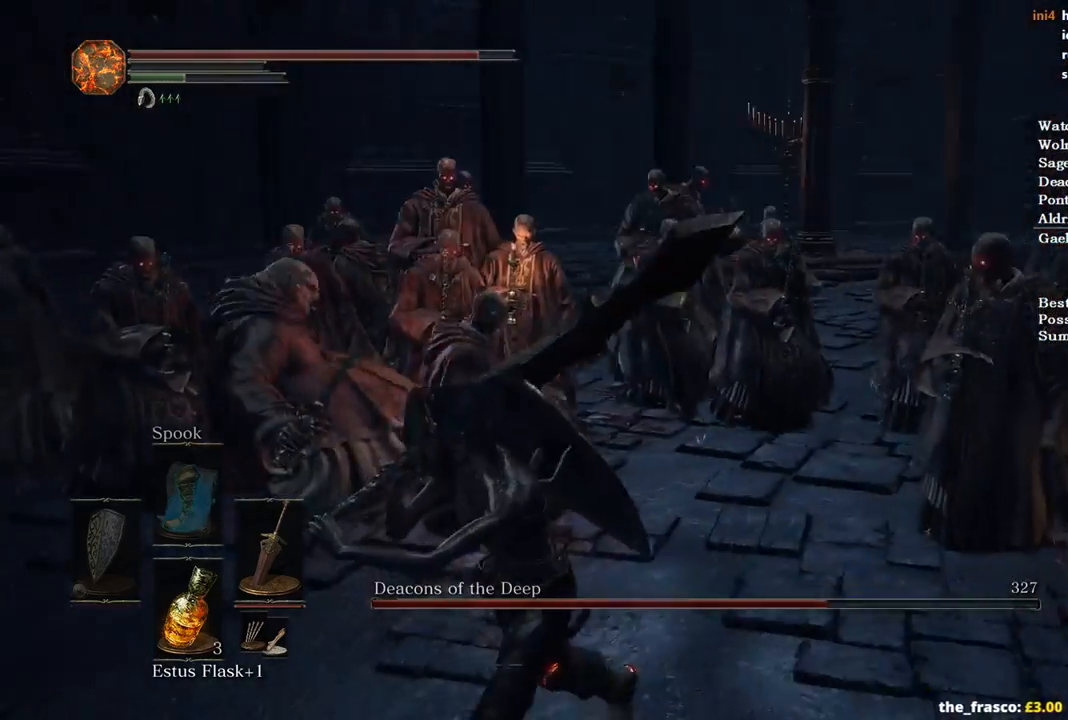
{"buttons": [], "left_stick": "center", "right_stick": "right", "events": [[433, "left_stick", "center"]]}
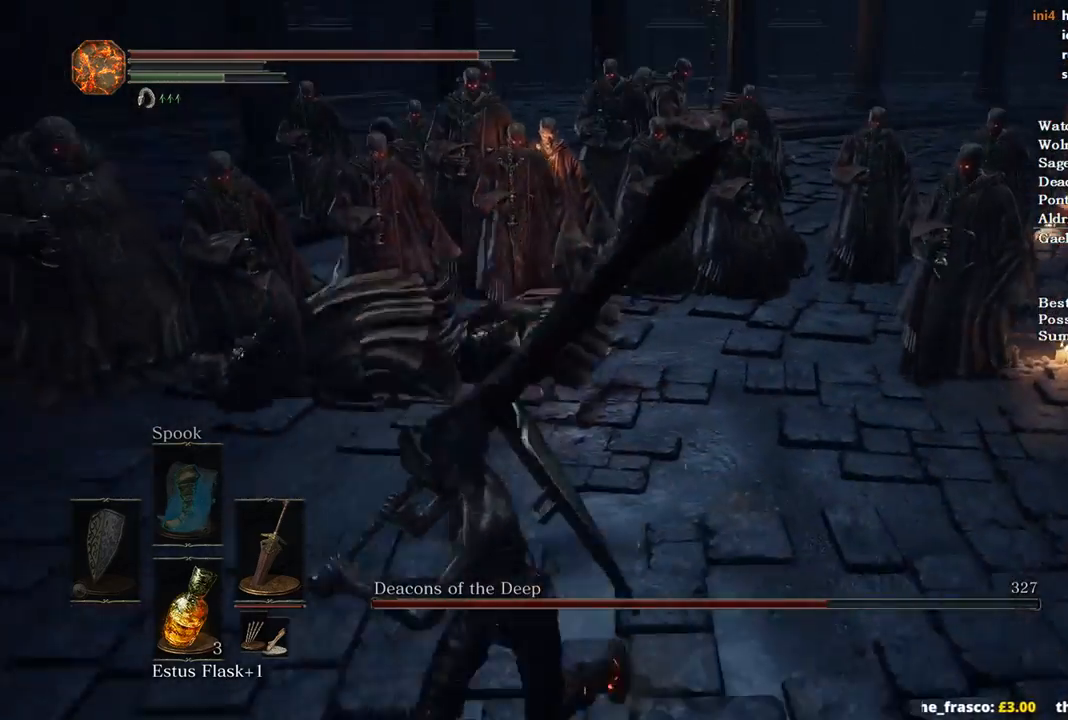
{"buttons": [], "left_stick": "up-right", "right_stick": "center", "events": [[200, "right_stick", "center"], [367, "left_stick", "up-right"]]}
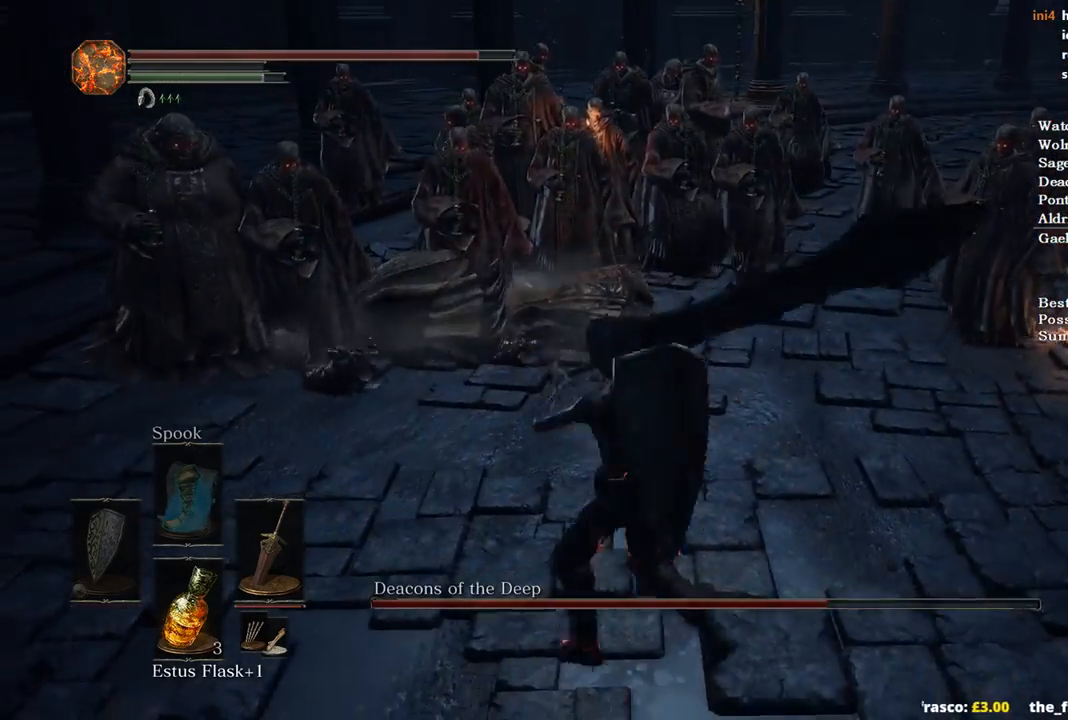
{"buttons": [], "left_stick": "up", "right_stick": "left", "events": [[33, "right_stick", "up-left"], [400, "right_stick", "left"], [433, "left_stick", "up"]]}
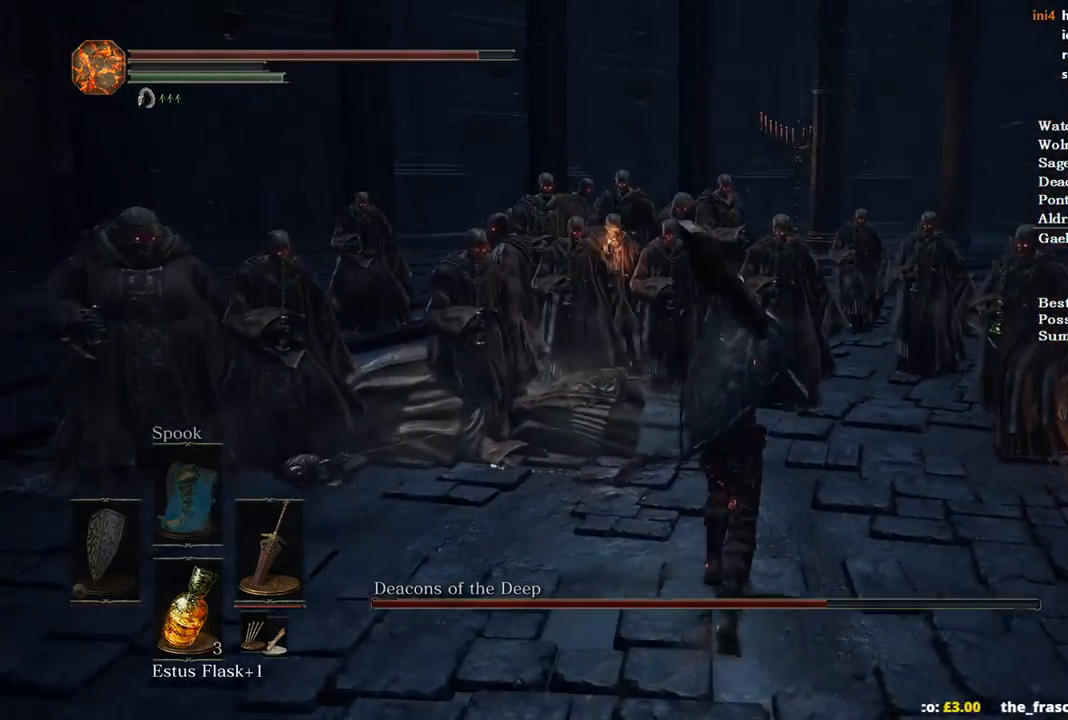
{"buttons": [], "left_stick": "up", "right_stick": "center", "events": [[167, "right_stick", "center"]]}
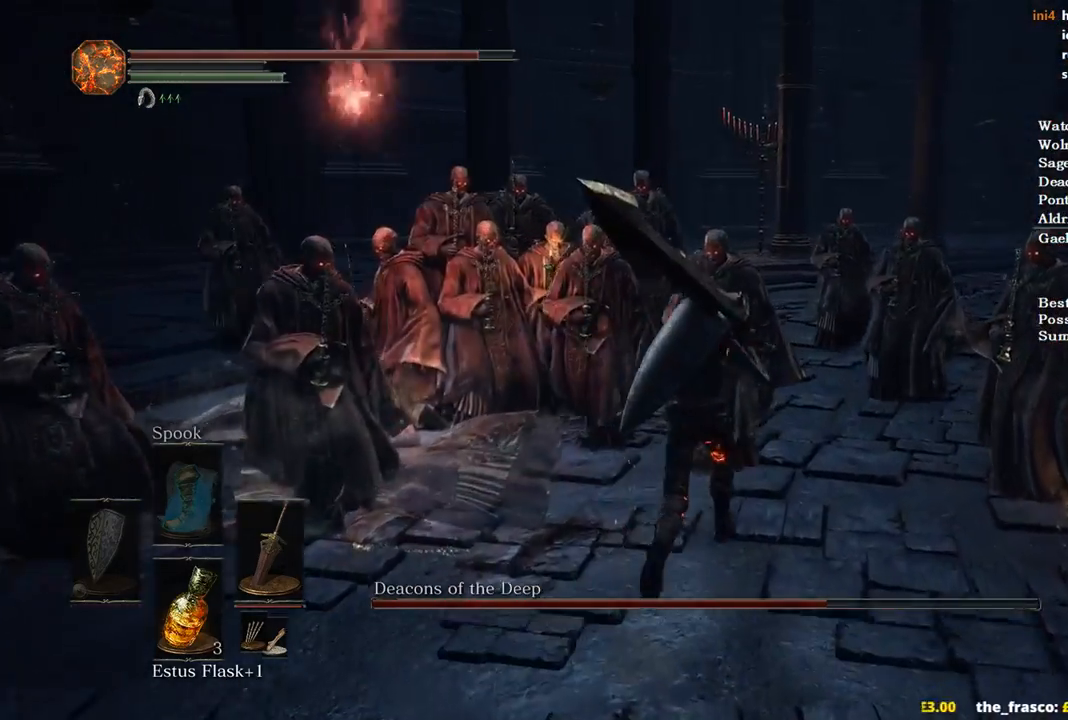
{"buttons": [], "left_stick": "up-left", "right_stick": "center", "events": [[67, "right_stick", "left"], [200, "left_stick", "left"], [200, "right_stick", "down-left"], [367, "R1", "down"], [367, "left_stick", "up-left"], [467, "R1", "up"], [467, "right_stick", "center"]]}
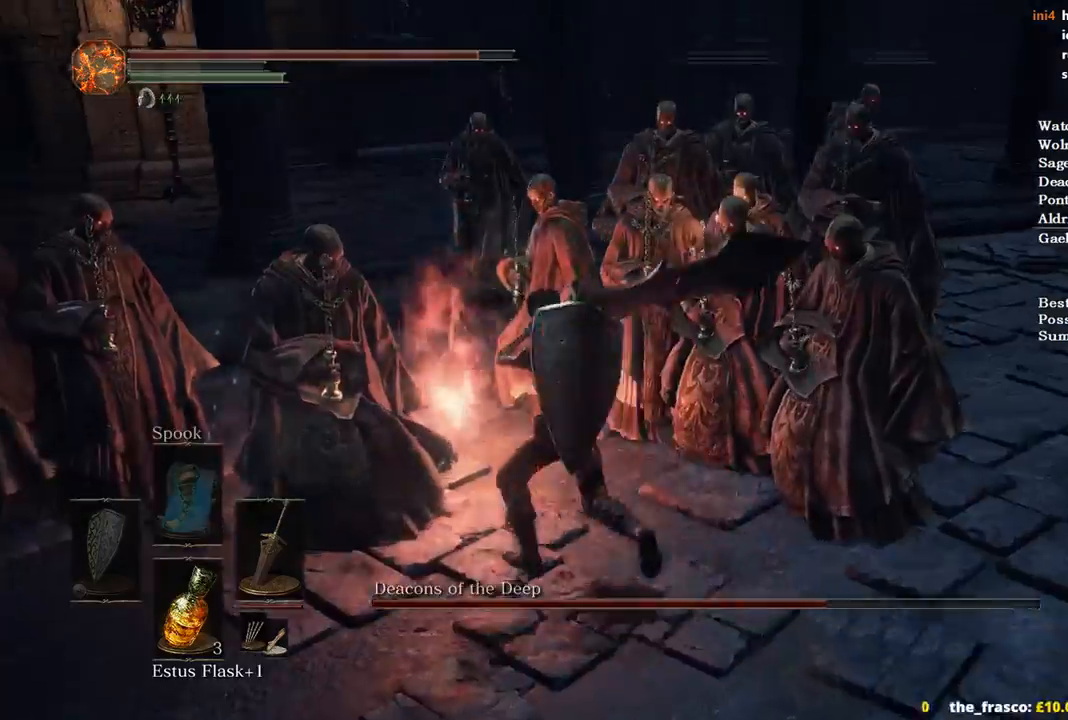
{"buttons": [], "left_stick": "up", "right_stick": "down", "events": [[200, "left_stick", "up"], [233, "right_stick", "down"]]}
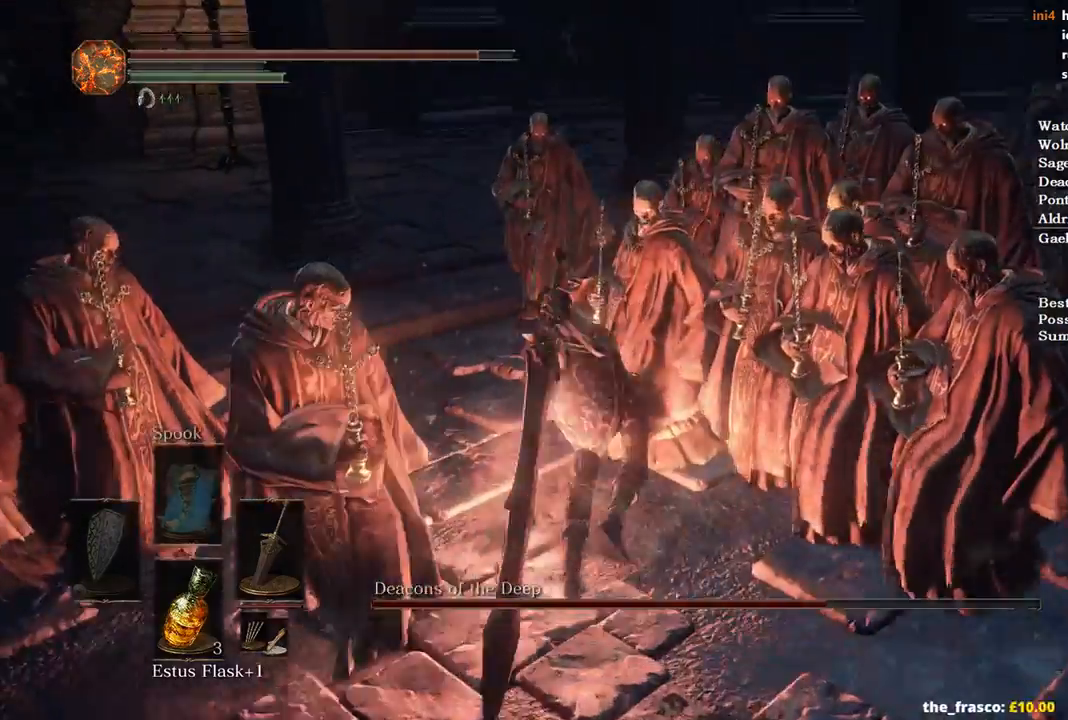
{"buttons": ["R1"], "left_stick": "left", "right_stick": "left", "events": [[167, "left_stick", "up-left"], [267, "left_stick", "left"], [267, "right_stick", "center"], [333, "right_stick", "left"], [400, "R1", "down"]]}
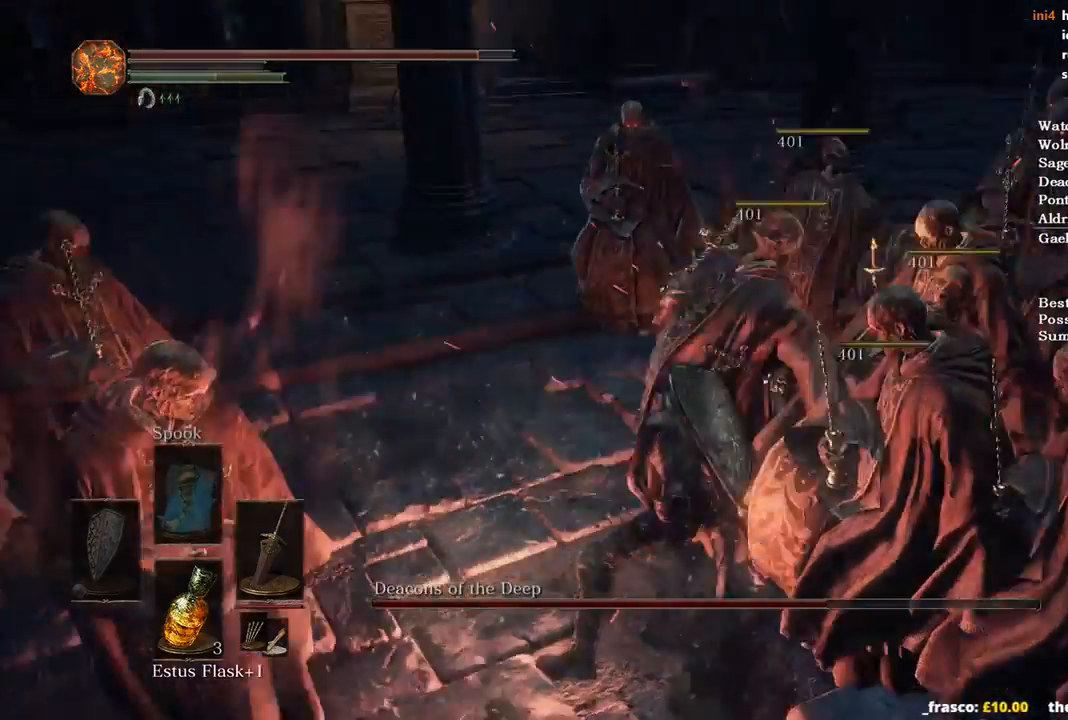
{"buttons": [], "left_stick": "up-left", "right_stick": "left", "events": [[67, "R1", "up"], [267, "left_stick", "up-left"]]}
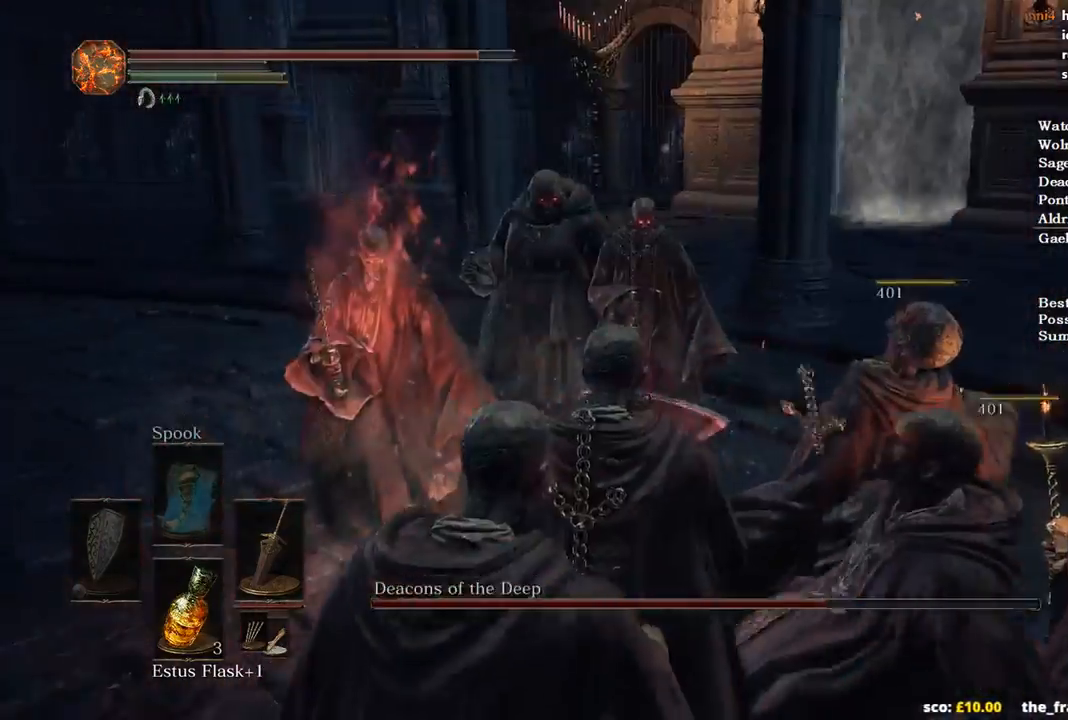
{"buttons": [], "left_stick": "up-left", "right_stick": "left", "events": []}
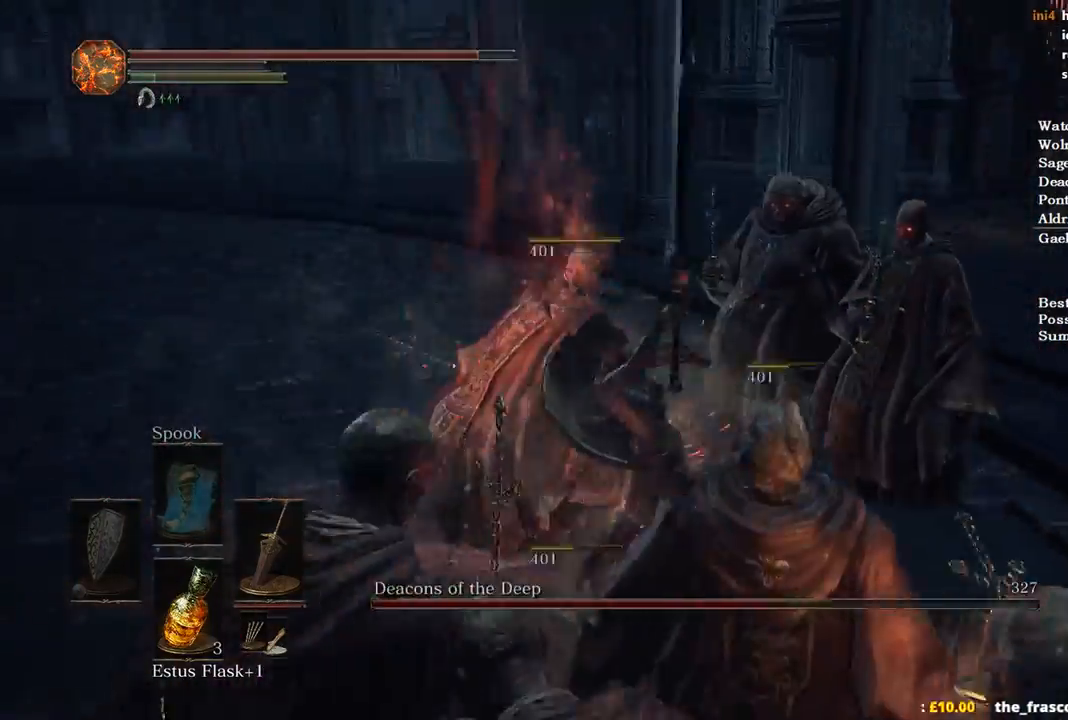
{"buttons": [], "left_stick": "up", "right_stick": "left", "events": [[133, "left_stick", "center"], [400, "left_stick", "up"]]}
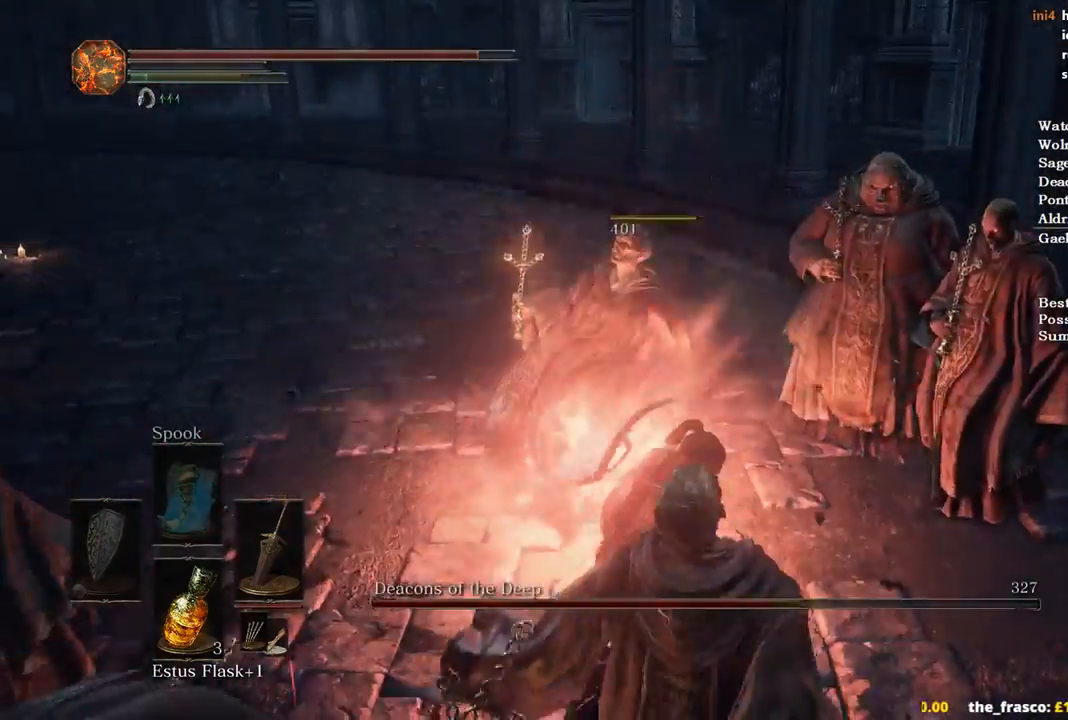
{"buttons": [], "left_stick": "up", "right_stick": "left", "events": []}
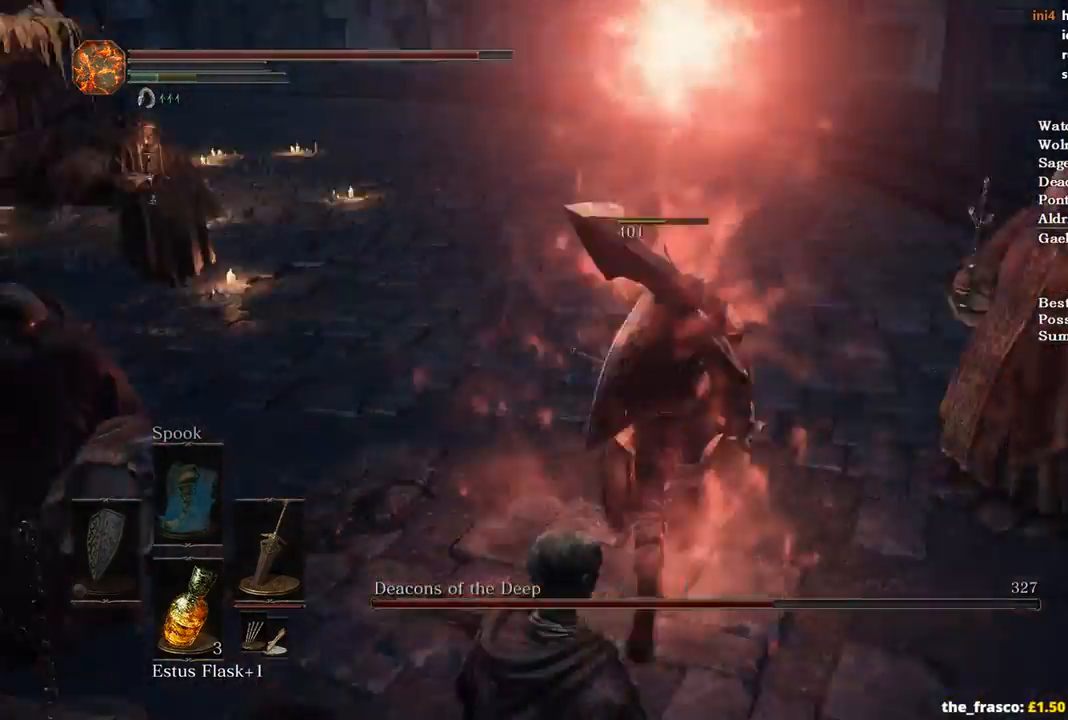
{"buttons": [], "left_stick": "up-right", "right_stick": "left", "events": [[433, "left_stick", "up-right"]]}
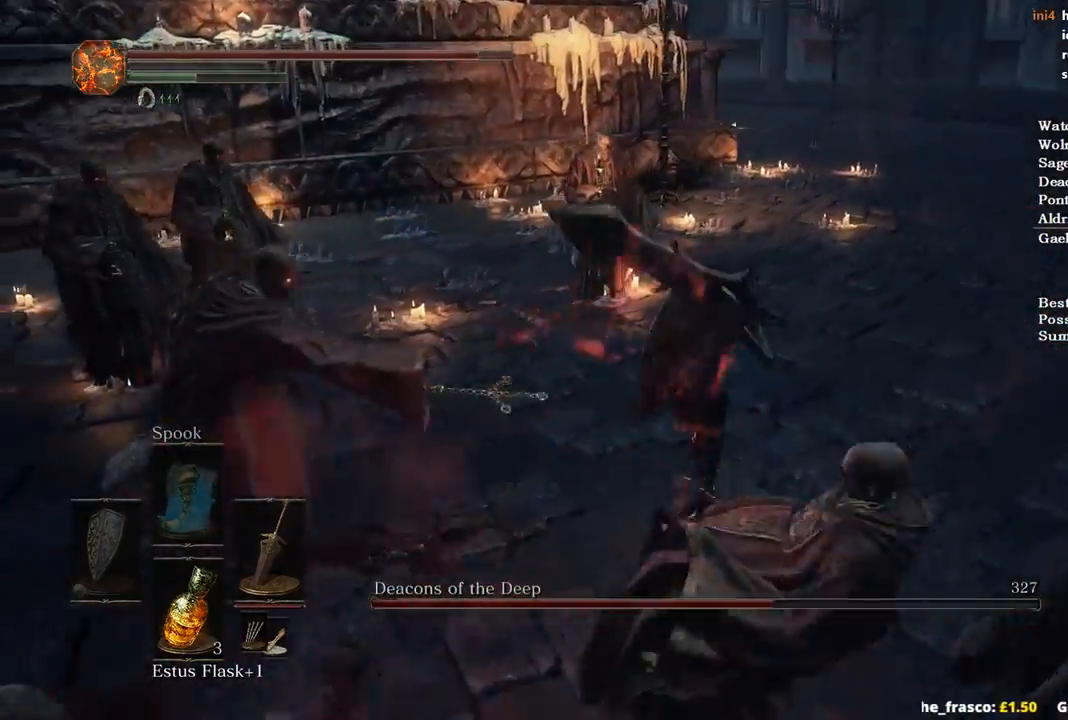
{"buttons": [], "left_stick": "up-right", "right_stick": "down-left", "events": [[100, "left_stick", "up"], [267, "right_stick", "down-left"], [400, "left_stick", "up-right"], [433, "B", "down"], [500, "B", "up"]]}
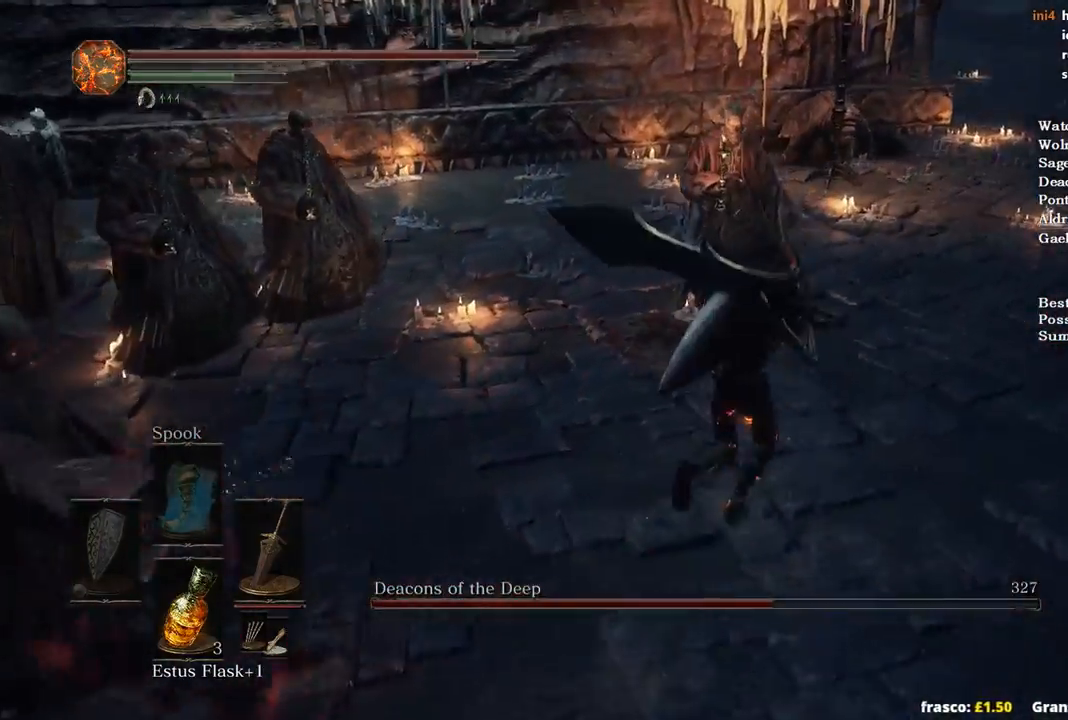
{"buttons": [], "left_stick": "up-right", "right_stick": "left", "events": [[300, "right_stick", "left"]]}
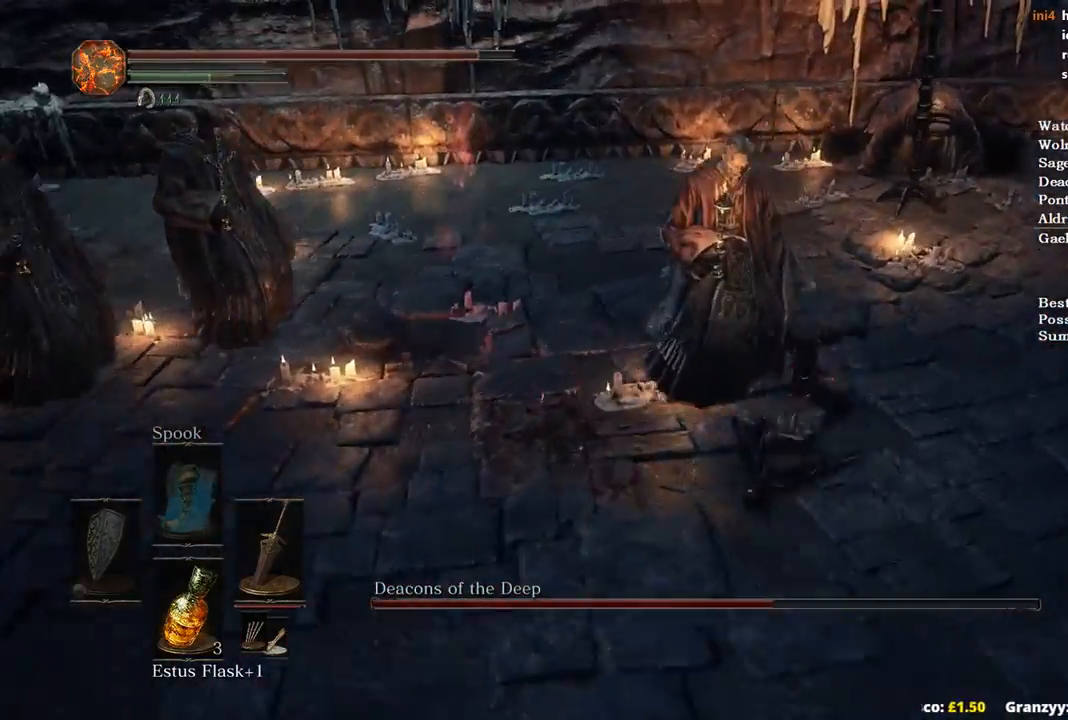
{"buttons": [], "left_stick": "left", "right_stick": "left", "events": [[133, "left_stick", "up"], [267, "left_stick", "left"]]}
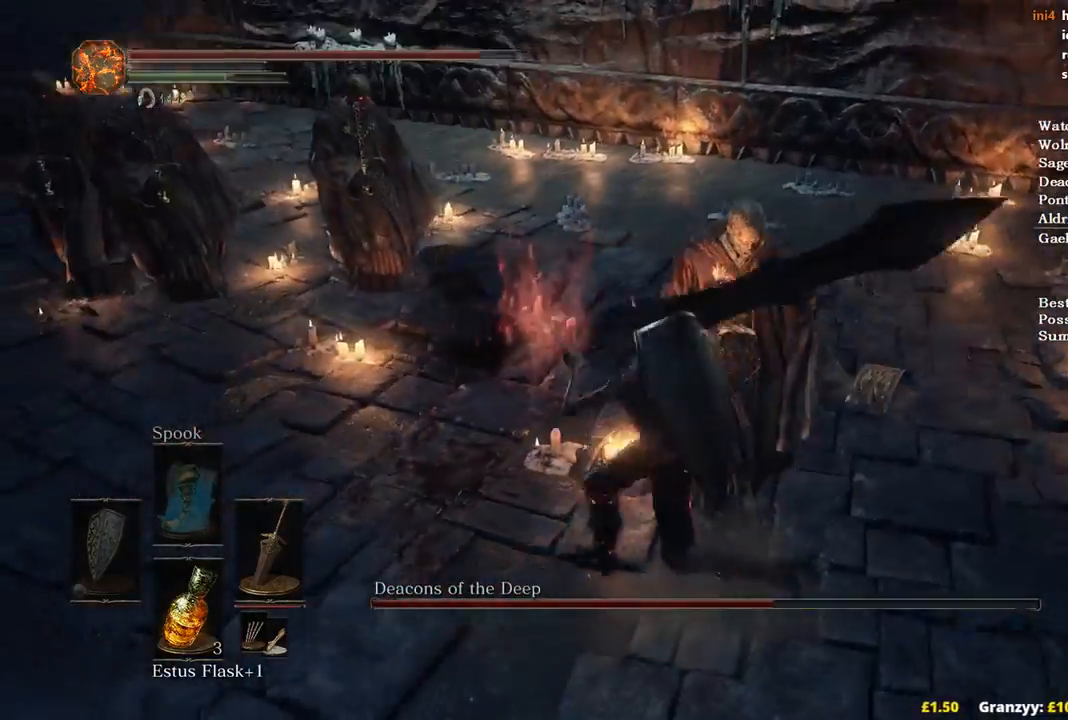
{"buttons": ["R2"], "left_stick": "up", "right_stick": "right", "events": [[167, "right_stick", "center"], [333, "R2", "down"], [333, "left_stick", "up"], [500, "right_stick", "right"]]}
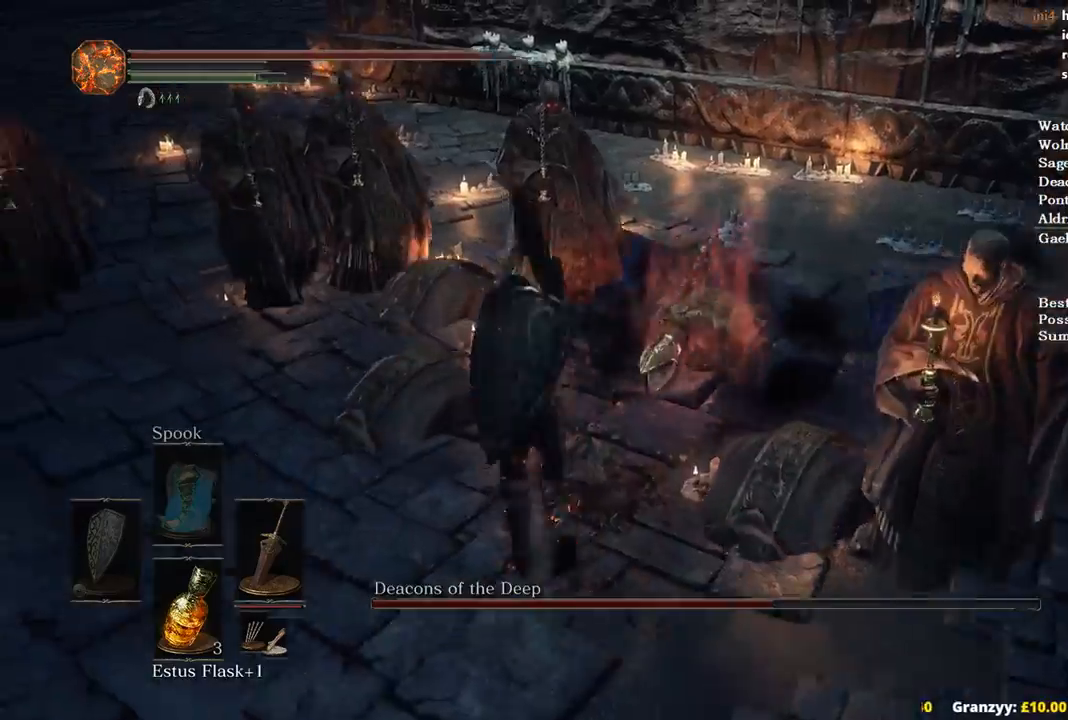
{"buttons": ["R2"], "left_stick": "up", "right_stick": "down", "events": [[300, "right_stick", "down"]]}
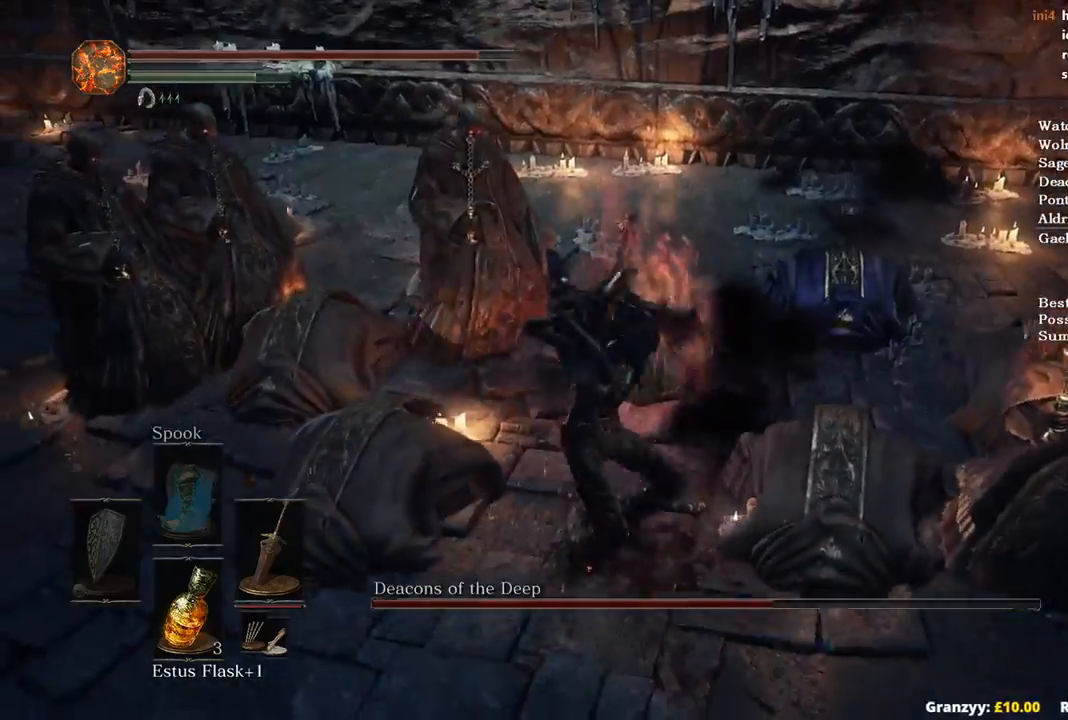
{"buttons": ["R2"], "left_stick": "up", "right_stick": "down", "events": []}
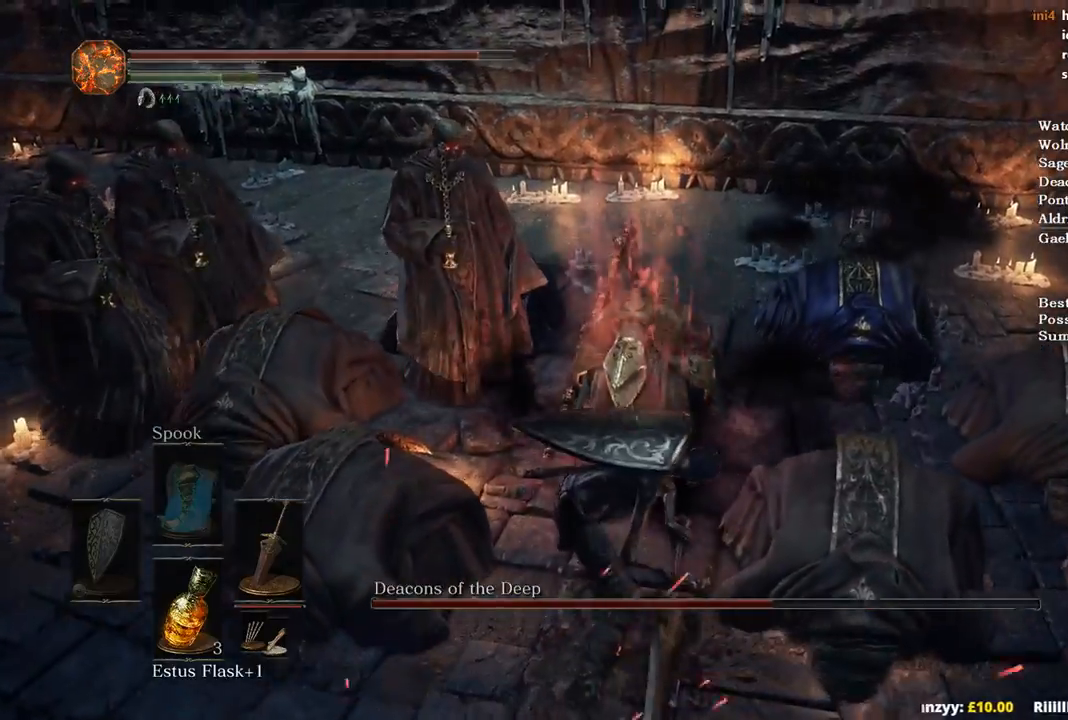
{"buttons": ["R2"], "left_stick": "up", "right_stick": "down", "events": []}